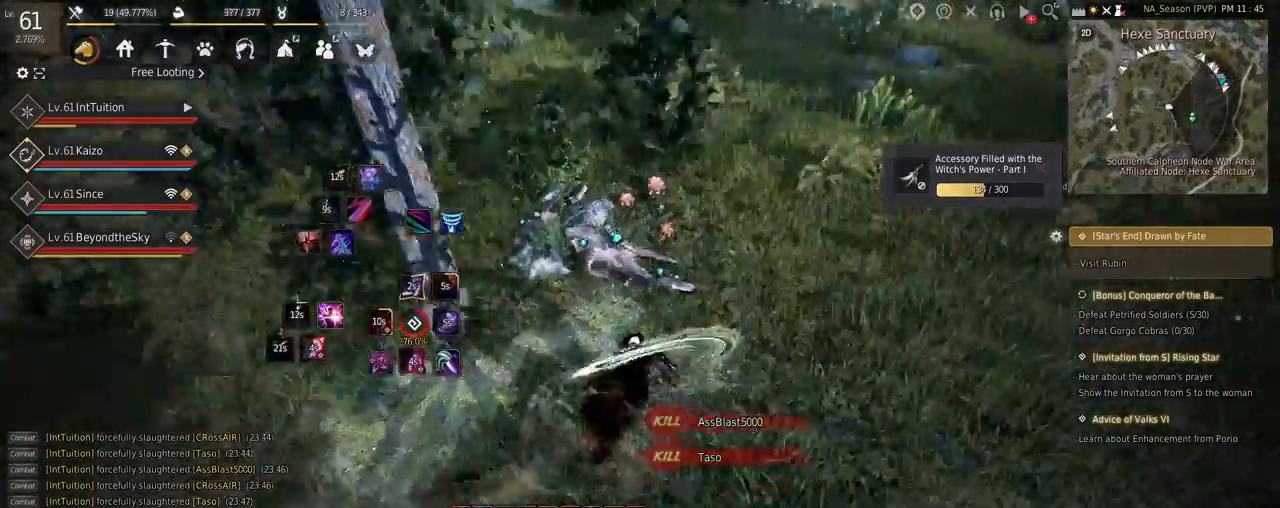
Gameplay with keyboard and mouse; each line is a JSON object with the keys and mouse buttons held at the frame after it. "events" lists presses ("down") and releases ("up") of "a", "d", "e", "f", "q", "r", "s", "shift", "space", "tab", "w" and "mouse_left" between this image and that frame as [ms after this image, input, new state], when the widget could be followed in between. "mouse_left" = the "left" button of the "mouse" list. No other keys are recorded. Mouse movement is not recorded.
{"keys": [], "mouse": [], "events": [[217, "space", "down"], [334, "space", "up"], [350, "w", "up"]]}
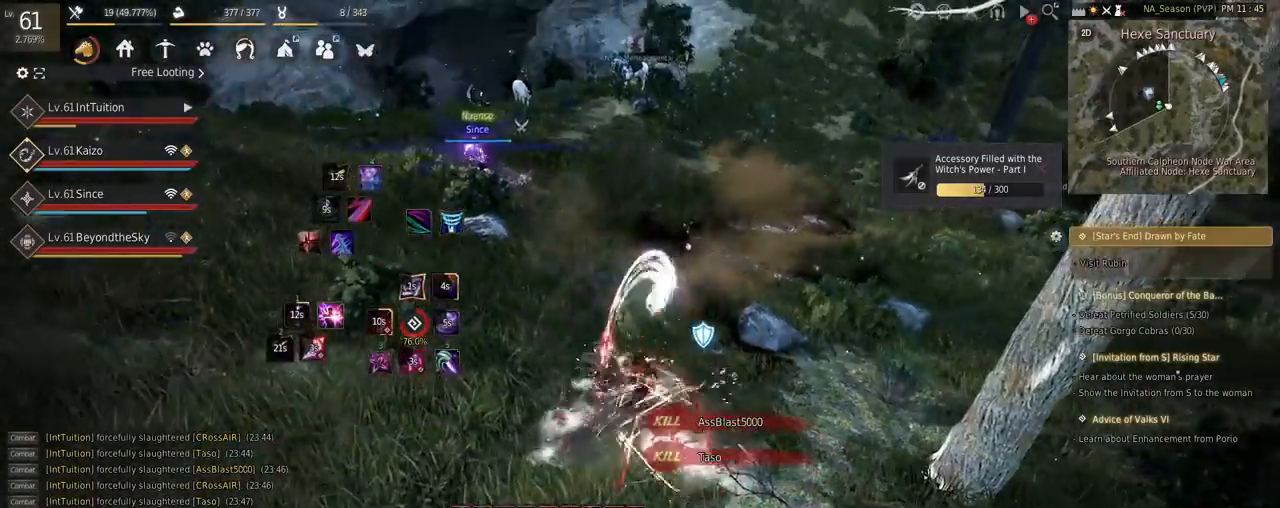
{"keys": [], "mouse": [], "events": []}
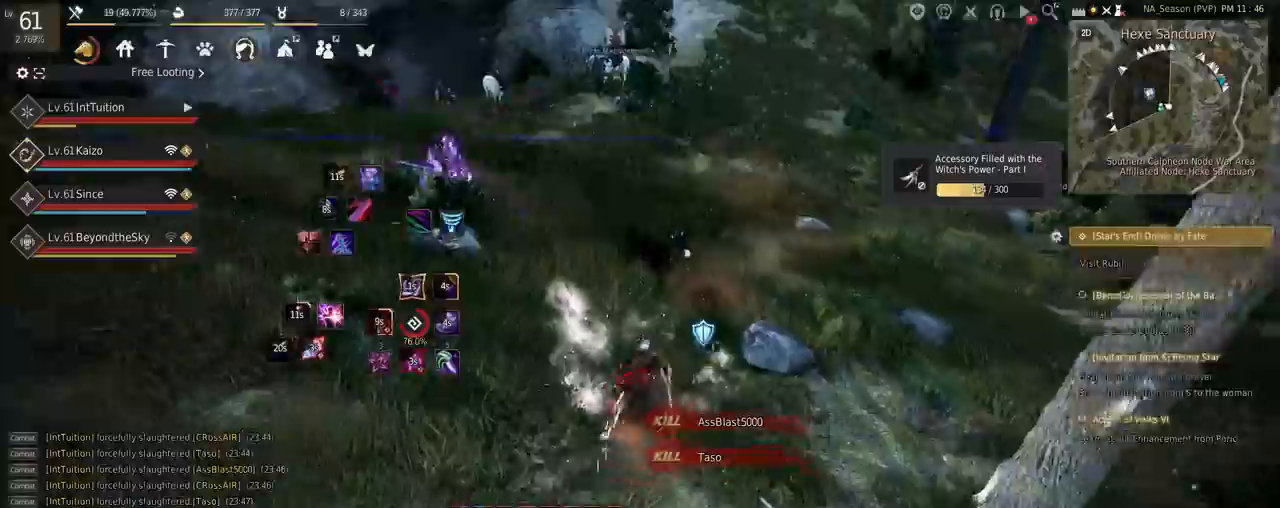
{"keys": ["shift"], "mouse": [], "events": [[167, "shift", "down"], [217, "w", "down"], [417, "w", "up"]]}
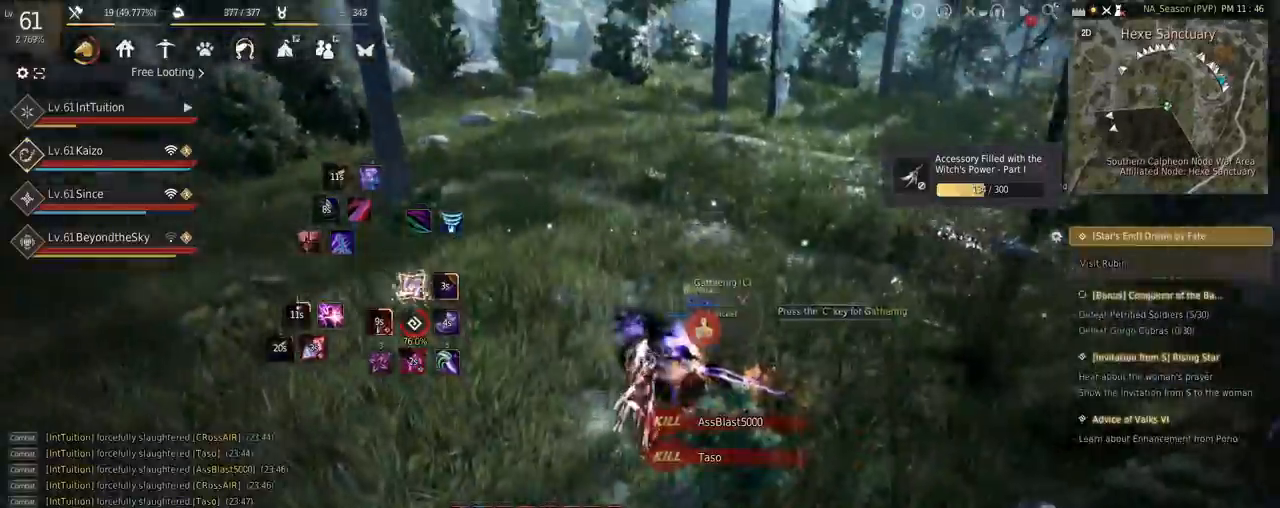
{"keys": ["w"], "mouse": [], "events": [[34, "mouse_left", "down"], [184, "mouse_left", "up"], [200, "shift", "up"], [400, "w", "down"]]}
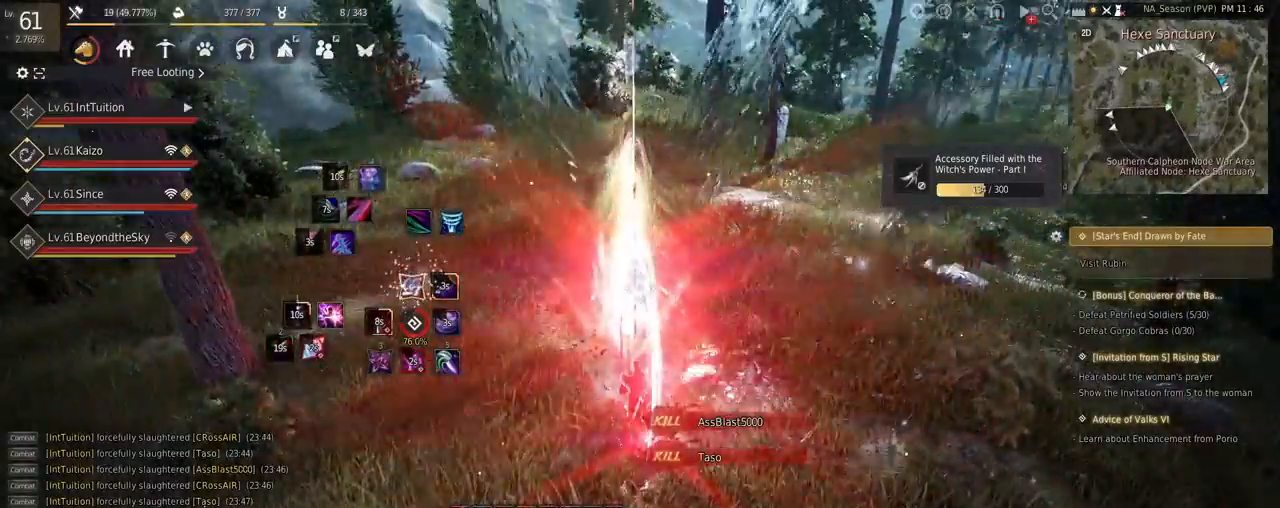
{"keys": ["space", "w"], "mouse": [], "events": [[67, "f", "down"], [200, "f", "up"], [350, "space", "down"]]}
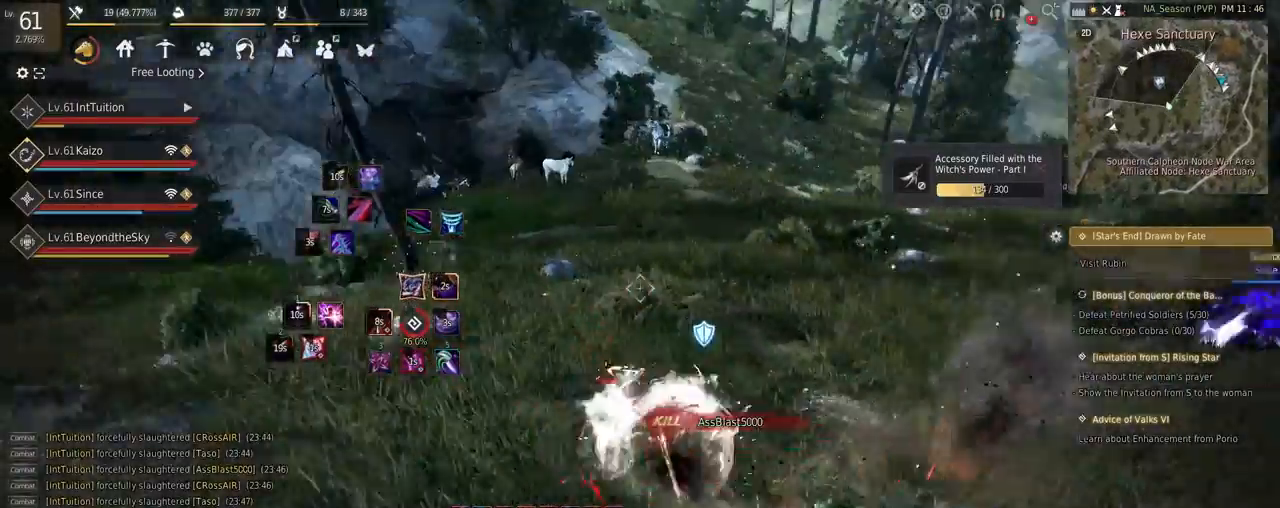
{"keys": ["r", "shift"], "mouse": [], "events": [[17, "space", "up"], [84, "w", "up"], [334, "shift", "down"], [417, "r", "down"]]}
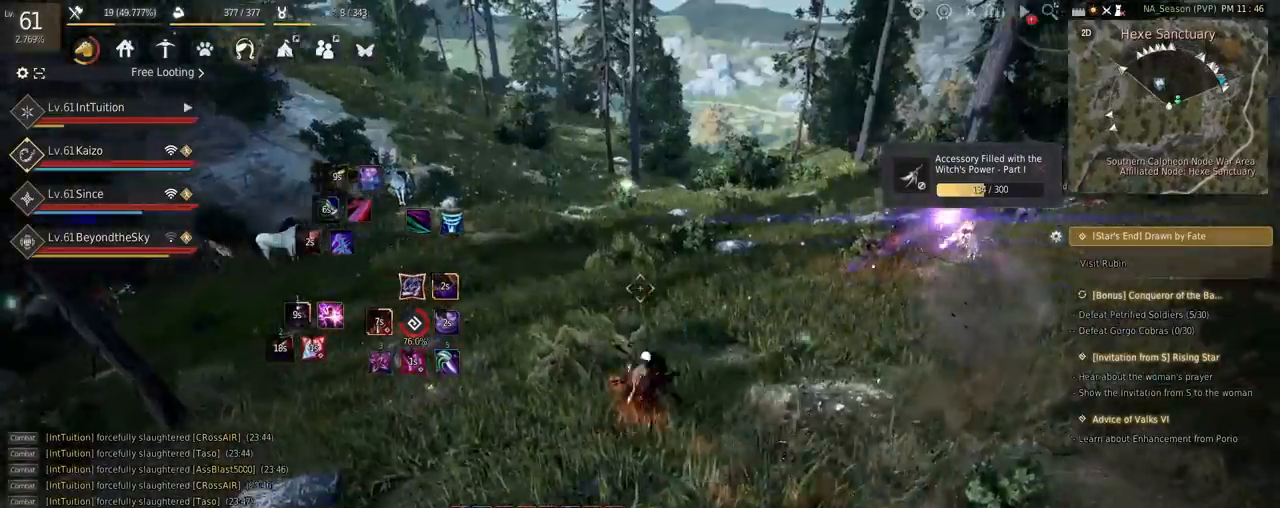
{"keys": ["space", "w"], "mouse": [], "events": [[50, "r", "up"], [84, "shift", "up"], [184, "w", "down"], [450, "space", "down"]]}
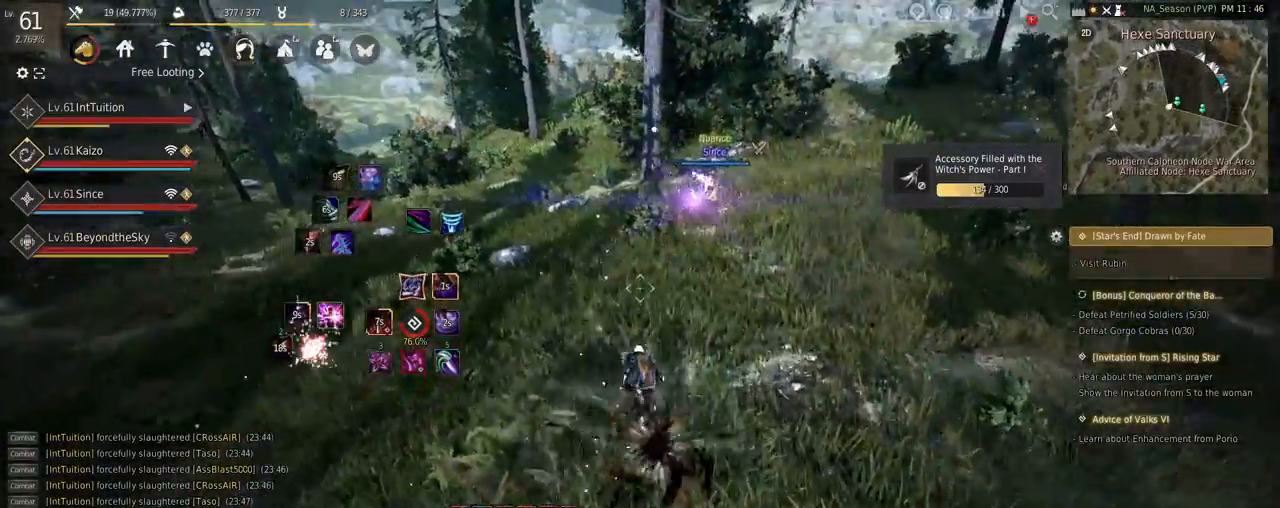
{"keys": ["w"], "mouse": [], "events": [[117, "space", "up"]]}
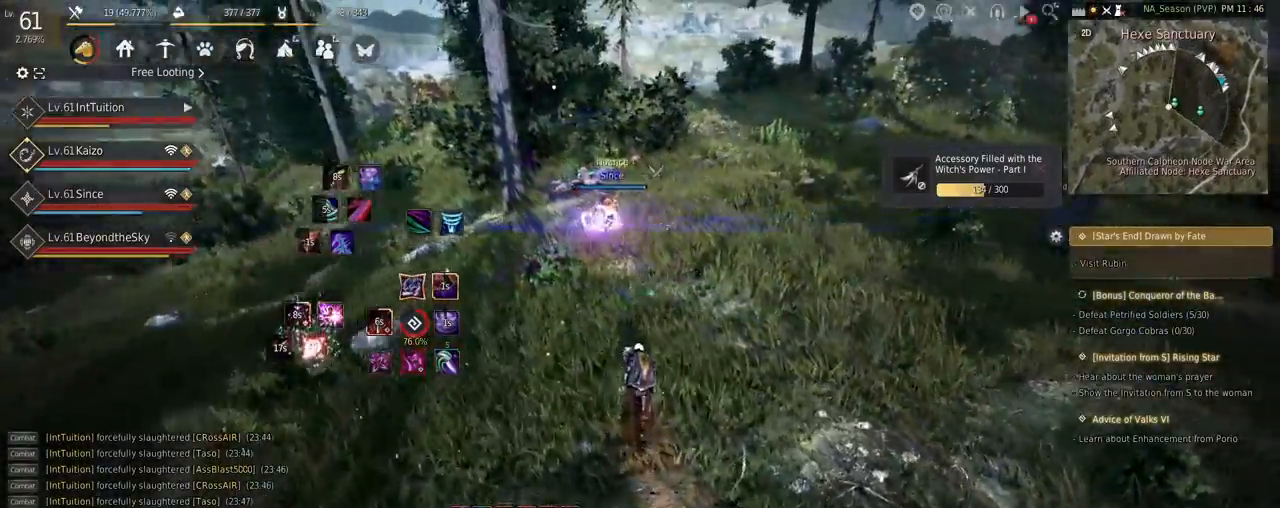
{"keys": ["w"], "mouse": [], "events": [[400, "f", "down"], [500, "f", "up"]]}
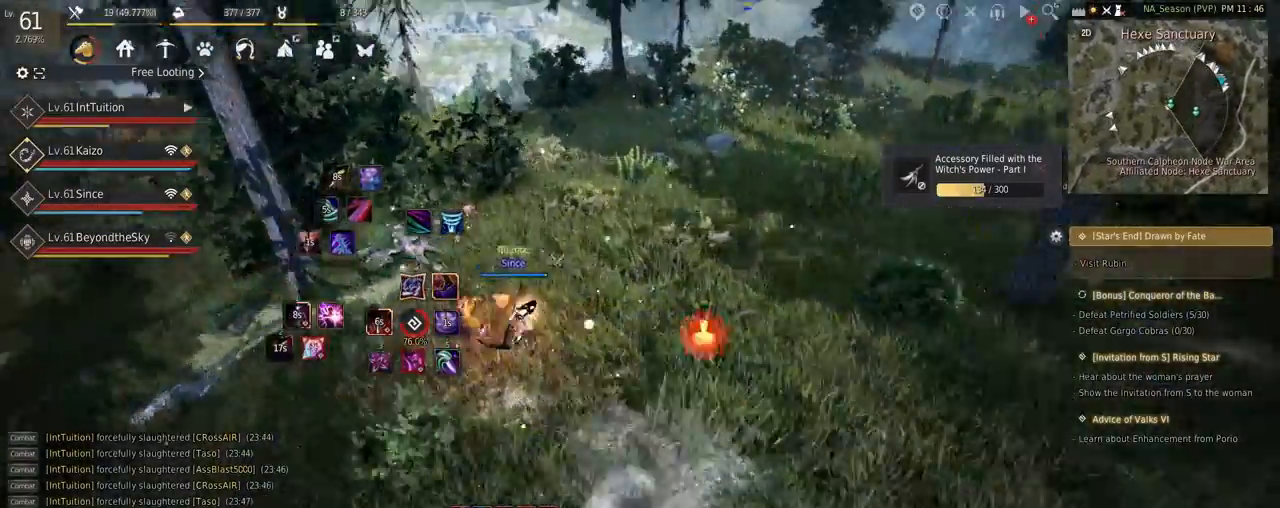
{"keys": ["w"], "mouse": [], "events": []}
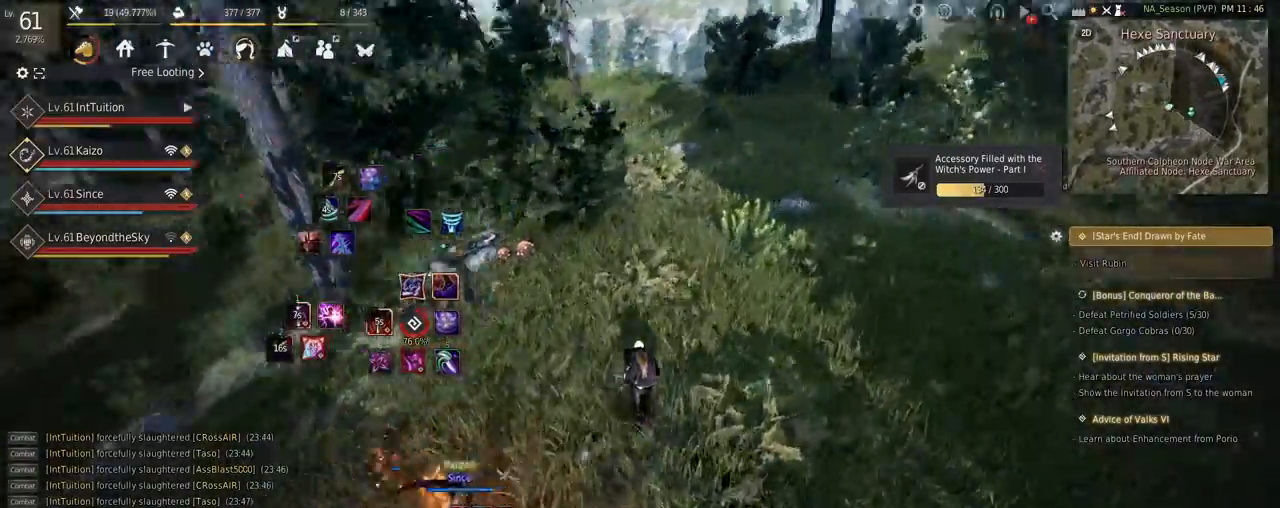
{"keys": ["d", "w"], "mouse": [], "events": [[67, "d", "down"]]}
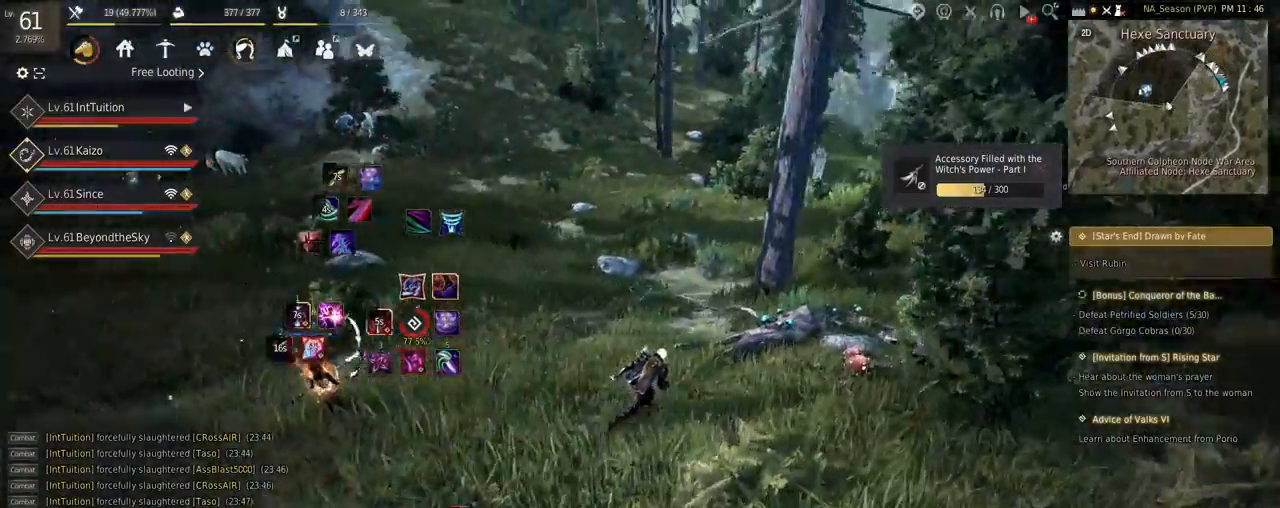
{"keys": ["w"], "mouse": [], "events": [[400, "d", "up"]]}
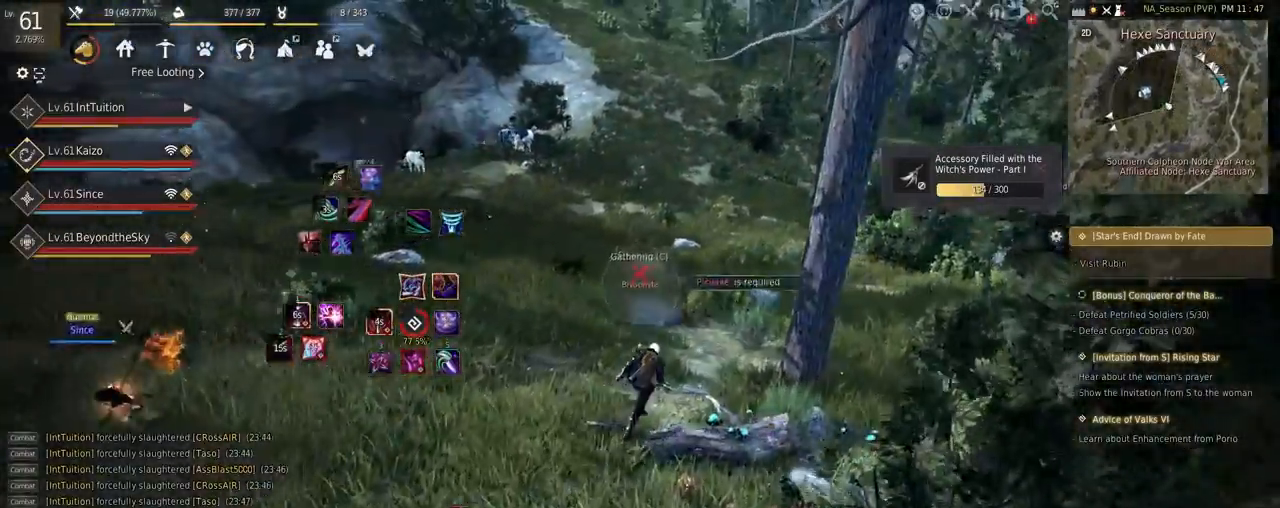
{"keys": ["w"], "mouse": [], "events": []}
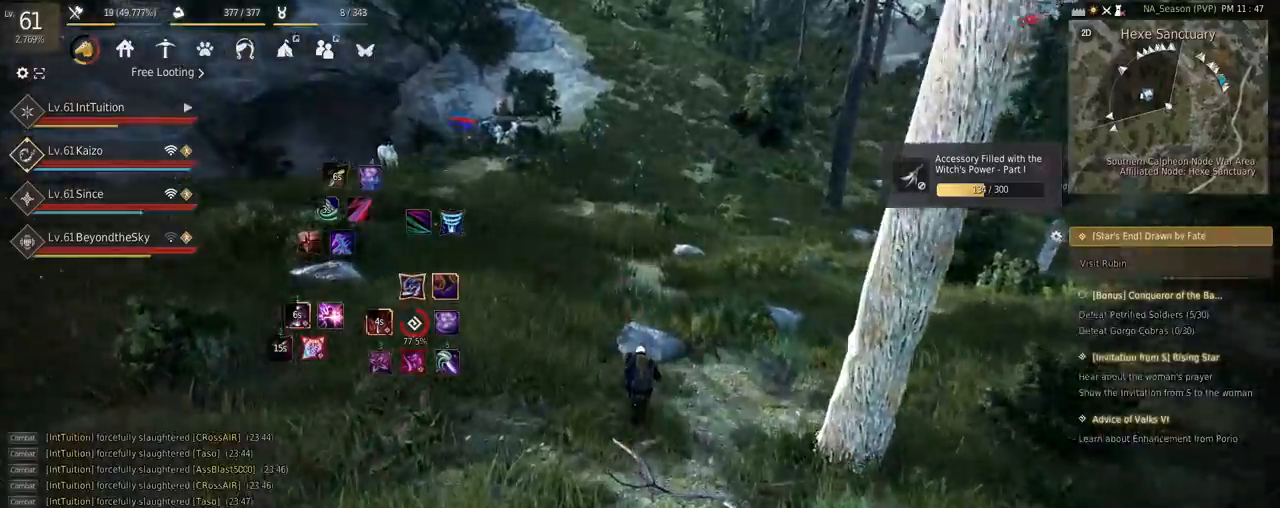
{"keys": ["w"], "mouse": [], "events": []}
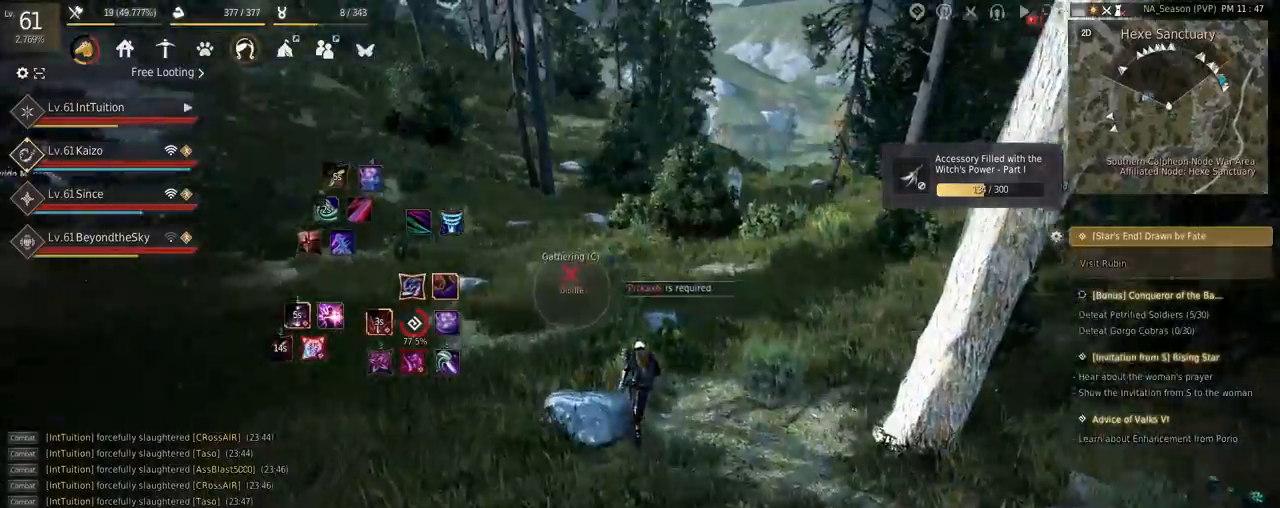
{"keys": ["w"], "mouse": [], "events": []}
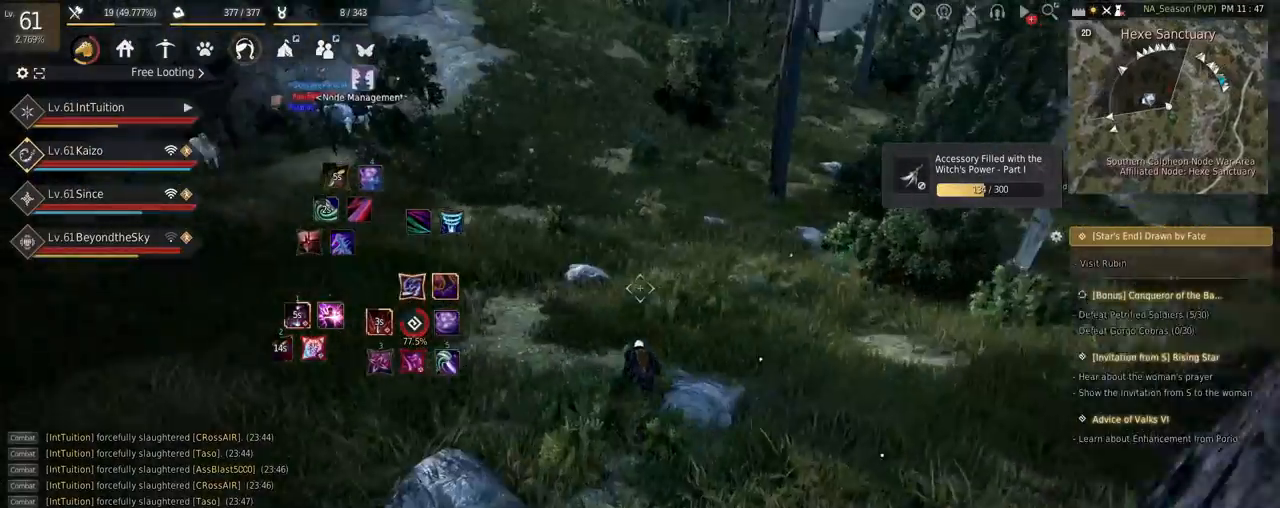
{"keys": ["w"], "mouse": [], "events": []}
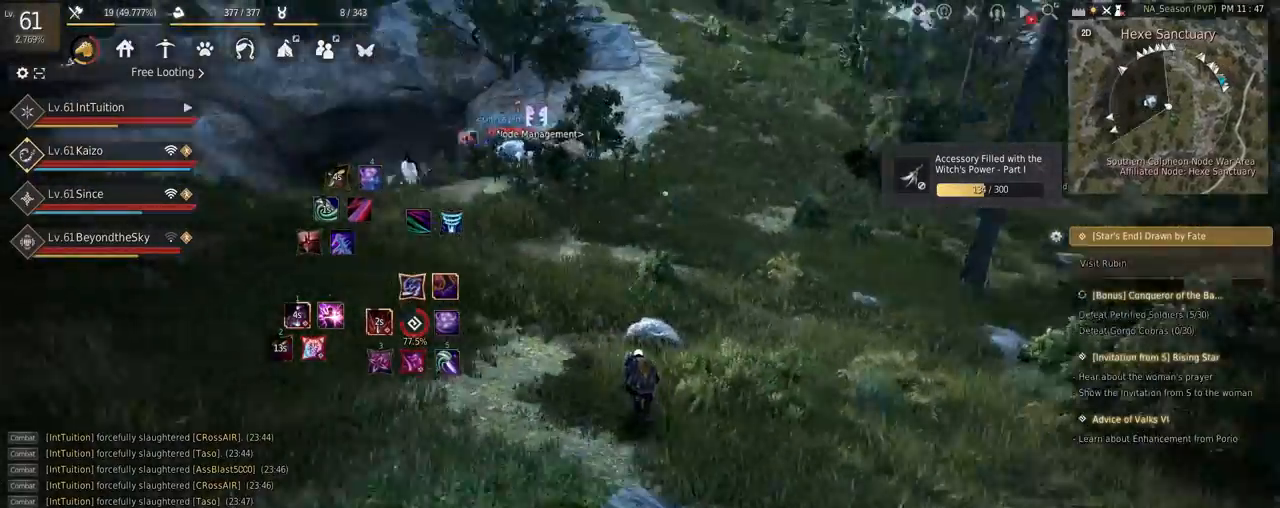
{"keys": ["w"], "mouse": [], "events": [[317, "a", "down"], [350, "a", "up"]]}
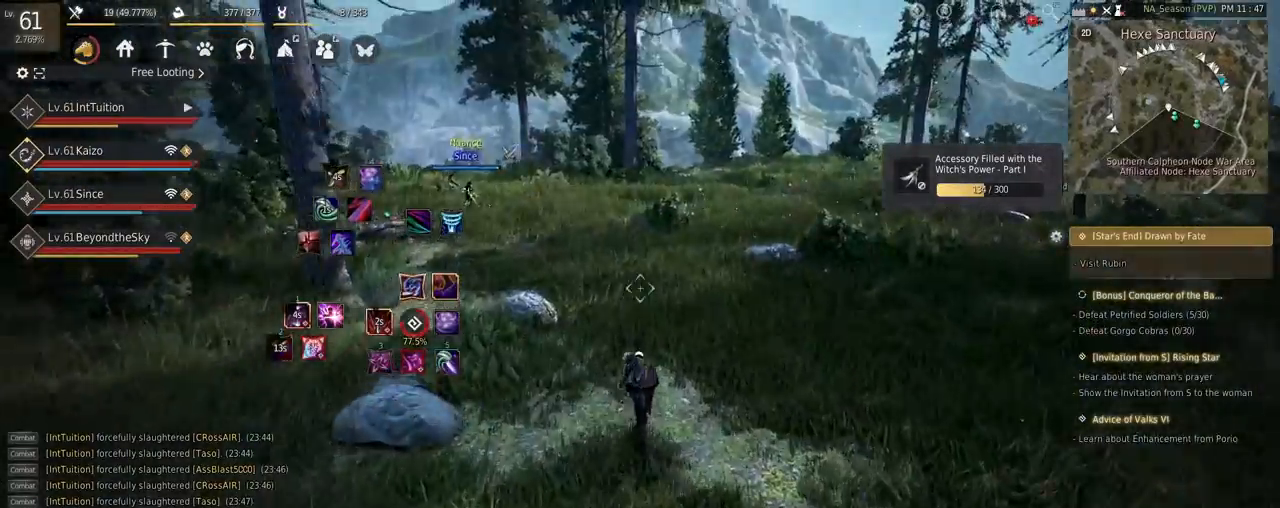
{"keys": ["w"], "mouse": [], "events": []}
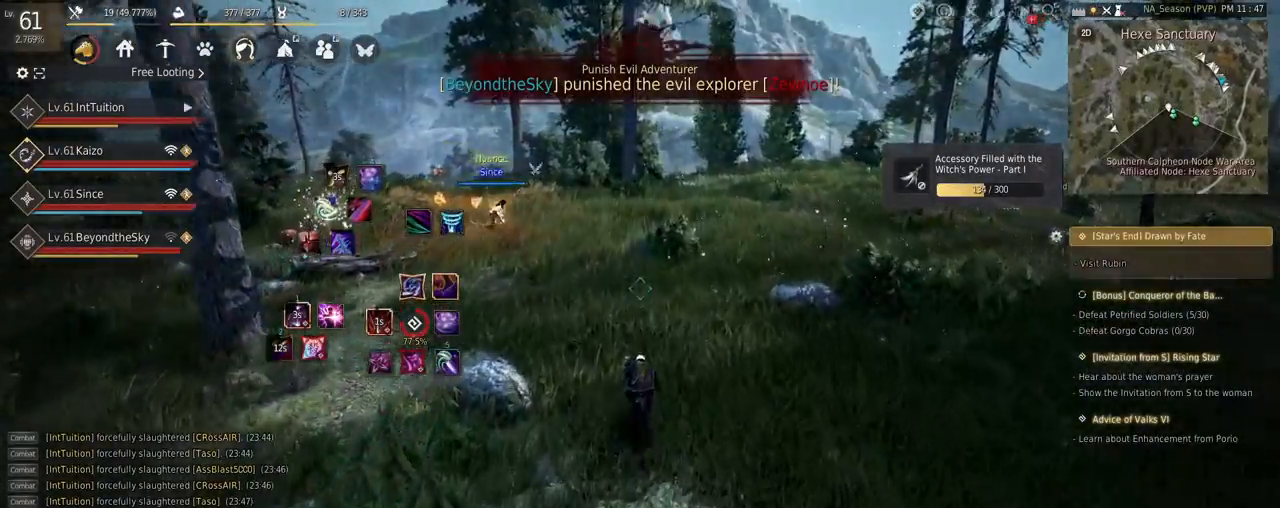
{"keys": ["a", "w"], "mouse": [], "events": [[34, "a", "down"]]}
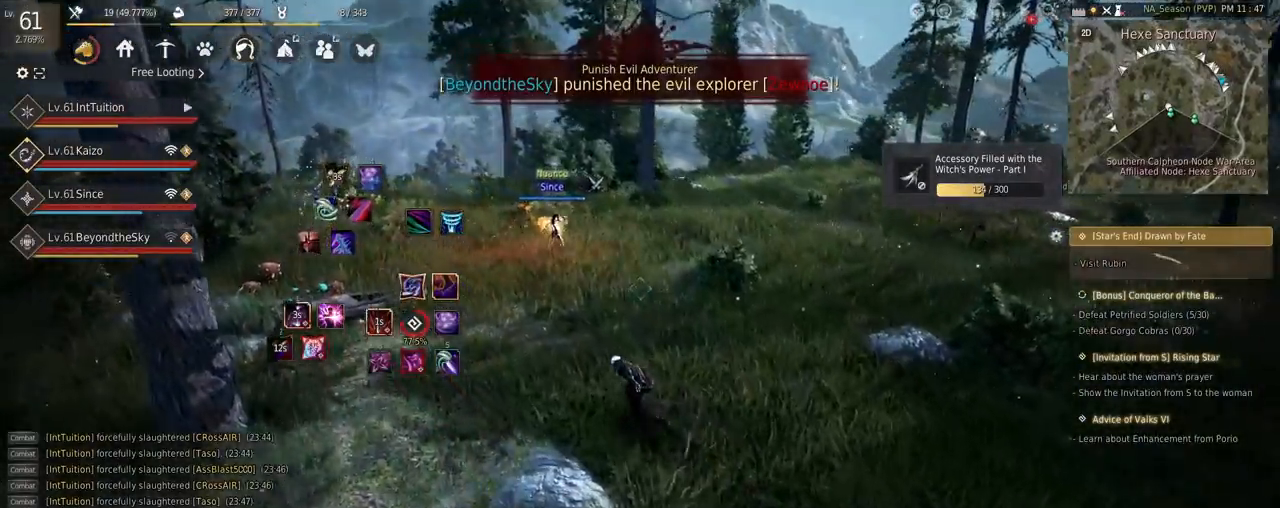
{"keys": ["a", "w"], "mouse": [], "events": []}
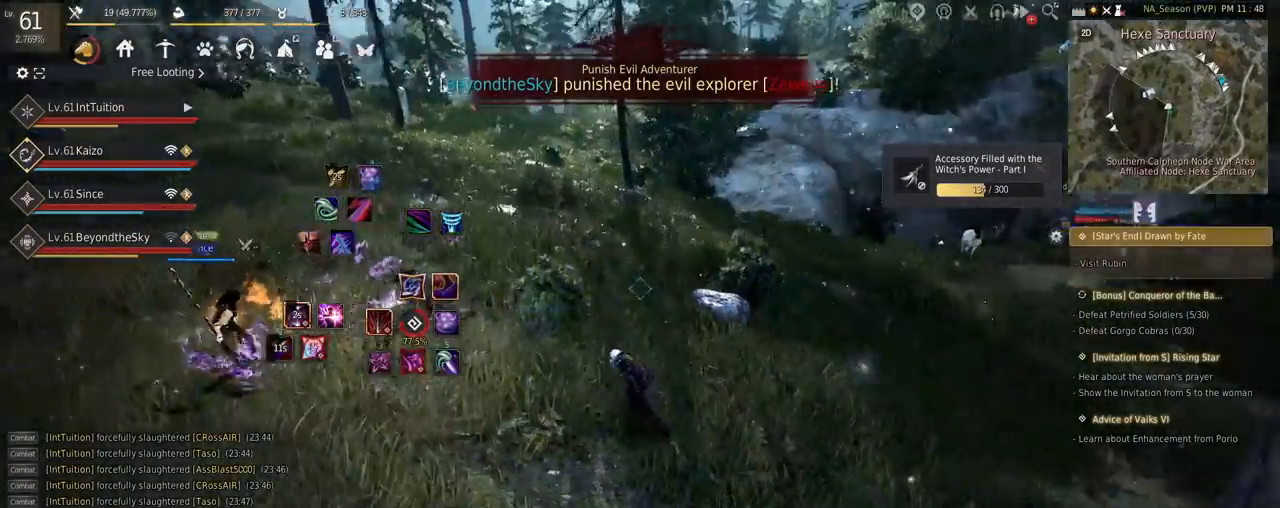
{"keys": ["a", "w"], "mouse": [], "events": [[50, "a", "up"], [467, "a", "down"]]}
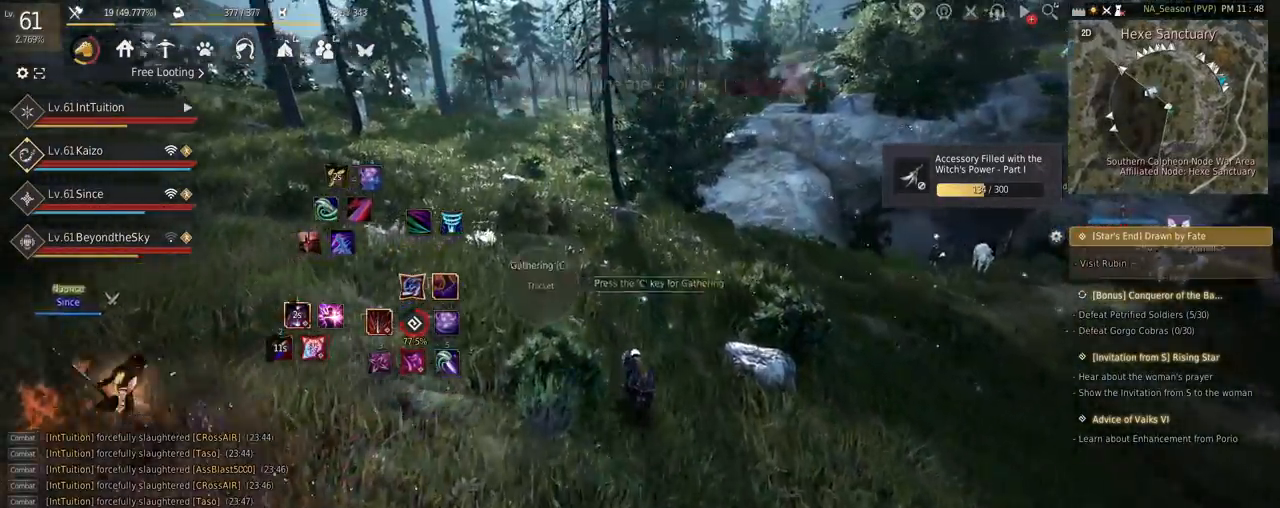
{"keys": ["a", "w"], "mouse": [], "events": []}
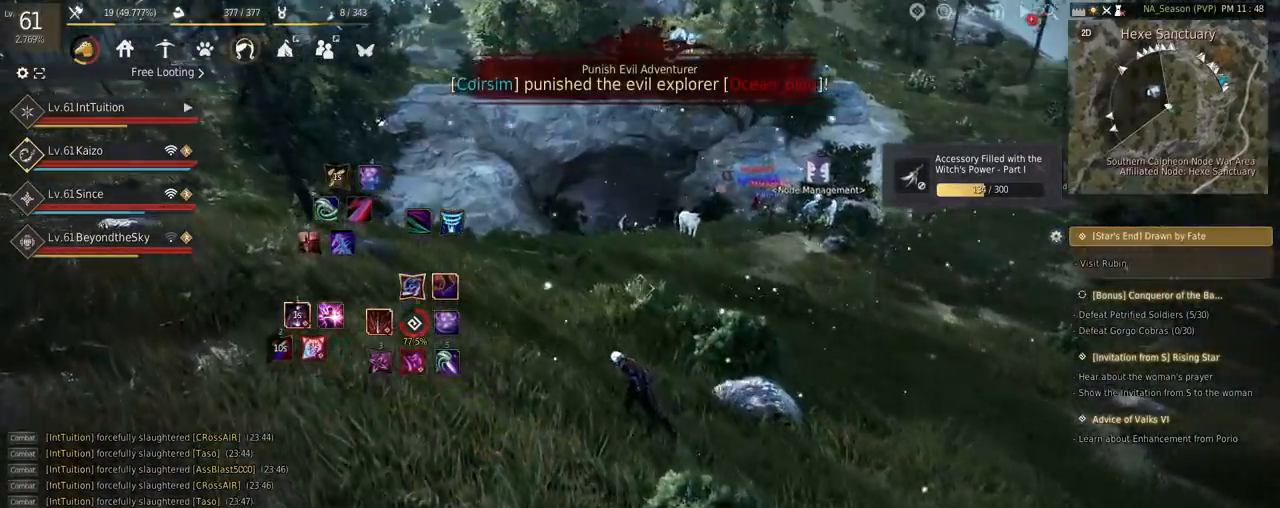
{"keys": ["a"], "mouse": [], "events": [[400, "w", "up"]]}
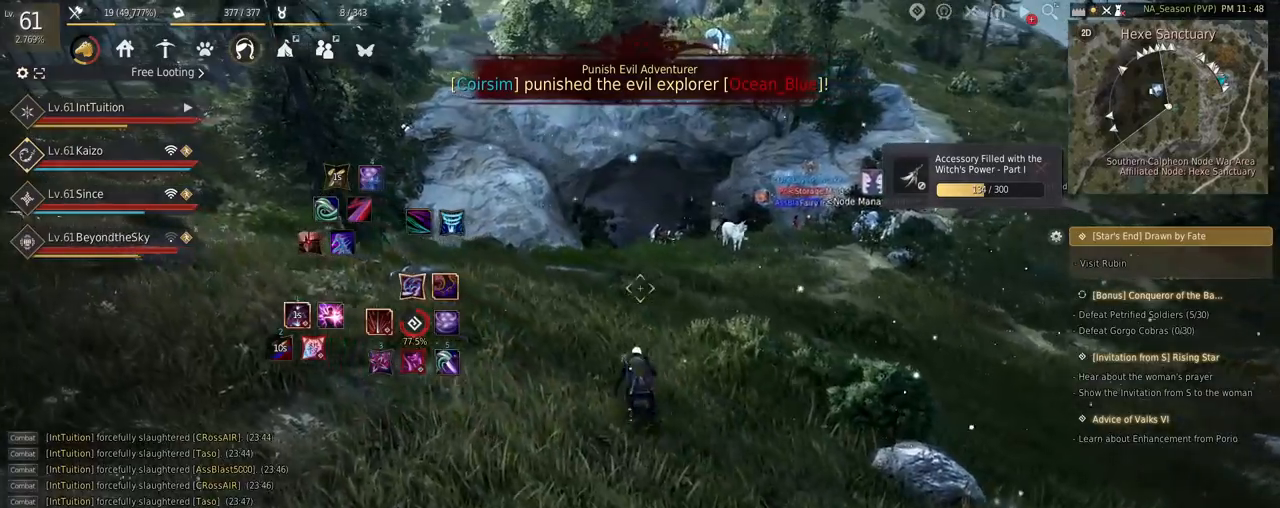
{"keys": ["a"], "mouse": [], "events": []}
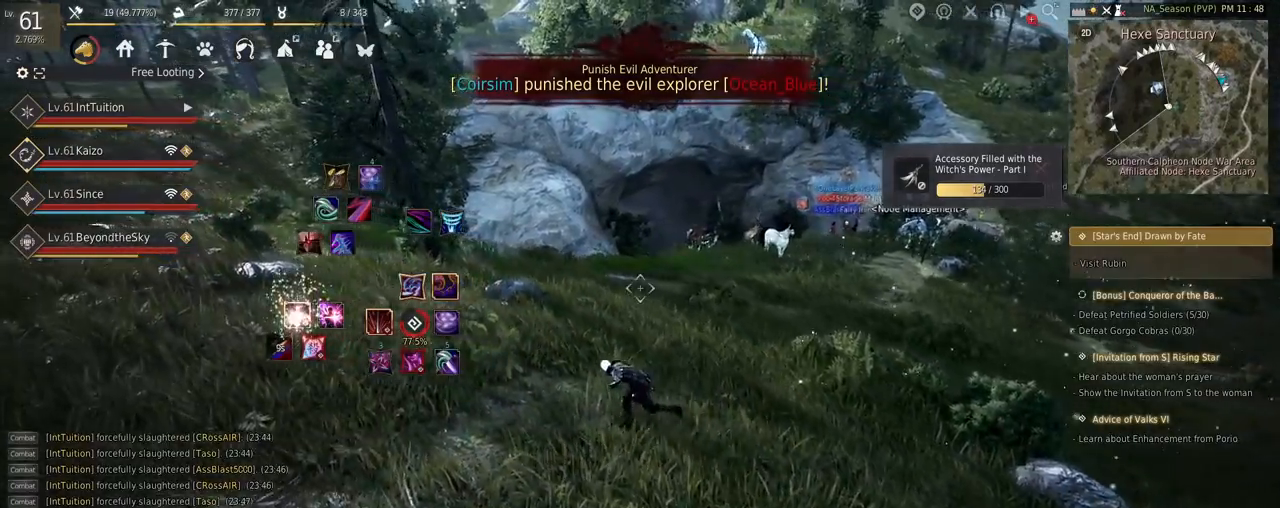
{"keys": [], "mouse": [], "events": [[234, "a", "up"]]}
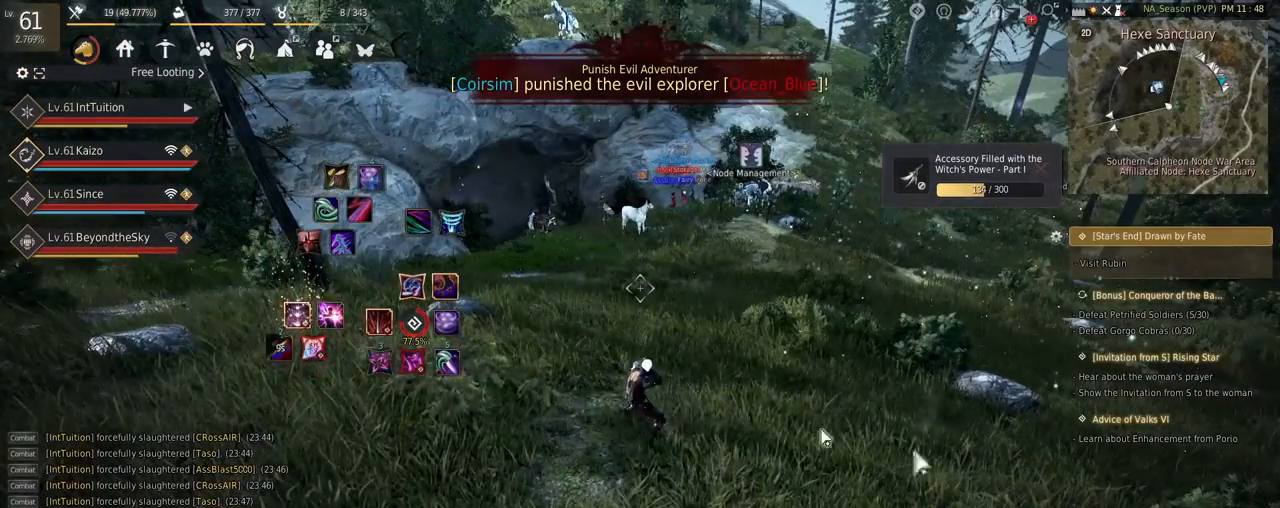
{"keys": [], "mouse": [], "events": []}
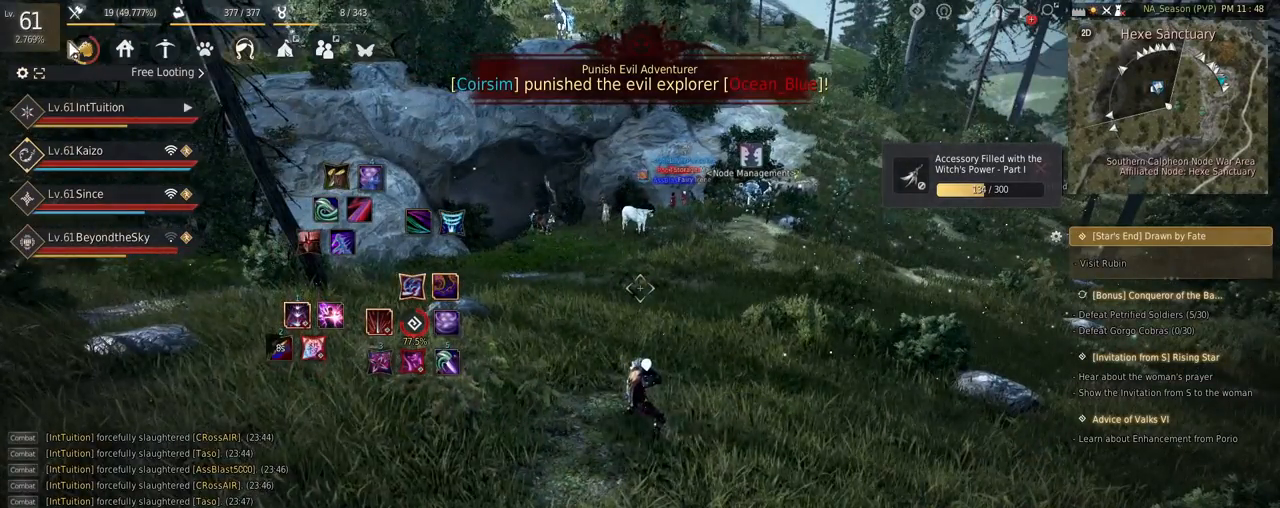
{"keys": [], "mouse": [], "events": []}
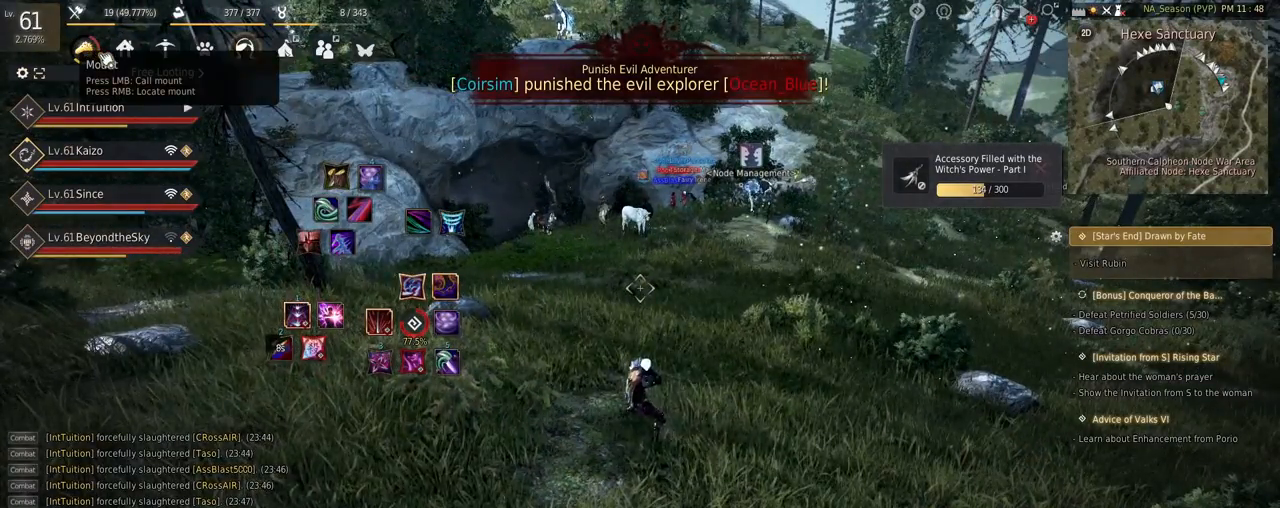
{"keys": [], "mouse": ["left"], "events": [[484, "mouse_left", "down"]]}
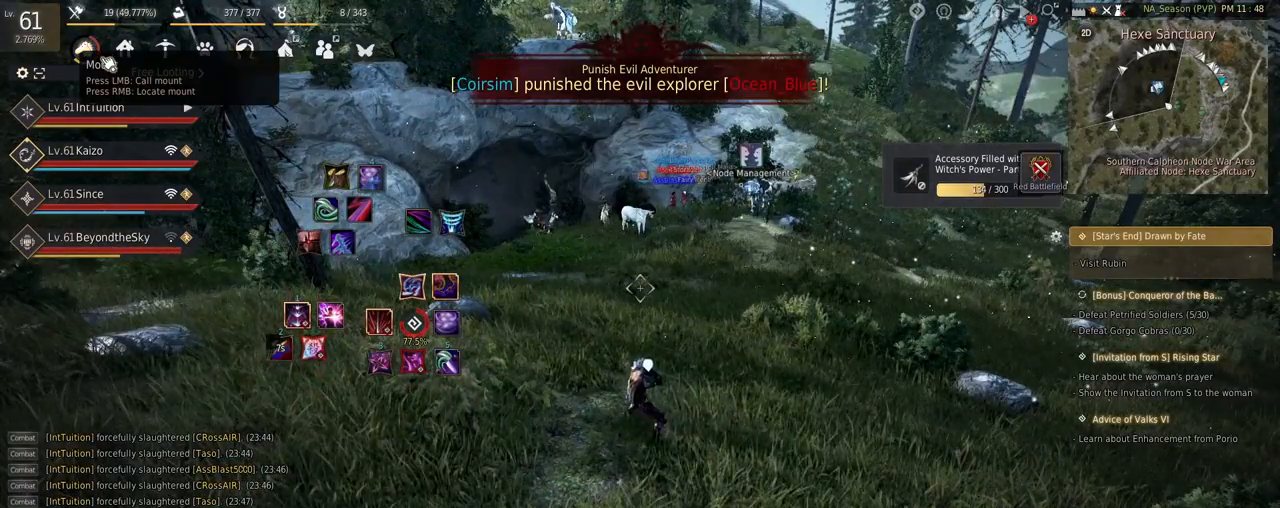
{"keys": [], "mouse": [], "events": [[84, "mouse_left", "up"]]}